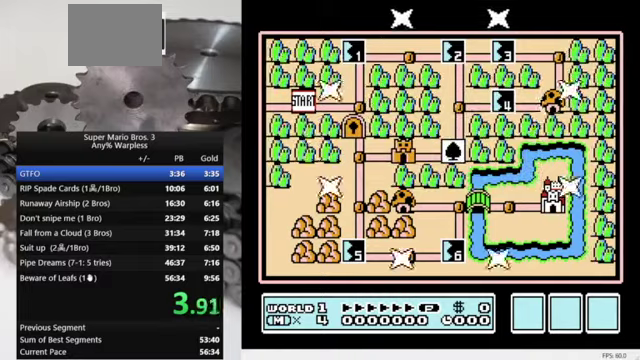
Gameplay with a controller (Nintendo layout); each line is a JSON object with the inputs held at the frame after it. "events" lists button and stick changes between this image and that frame as [ms after this image, input, new state], when the widget could be followed in between. Not read: DPAD_RIGHT L3 R3.
{"buttons": [], "events": []}
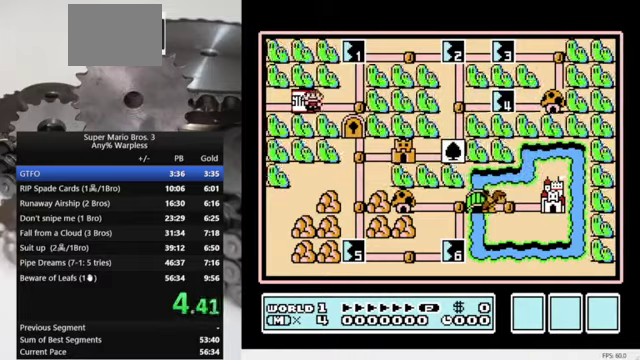
{"buttons": [], "events": []}
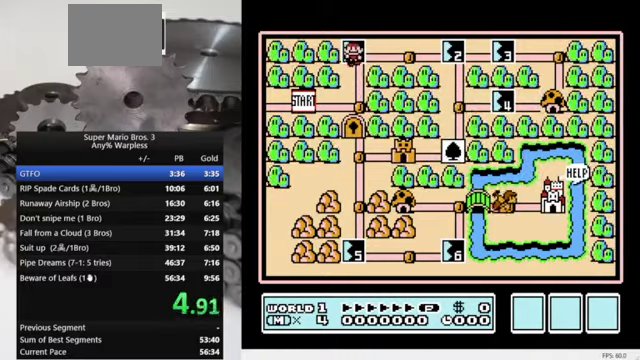
{"buttons": [], "events": [[134, "A", "down"], [300, "A", "up"]]}
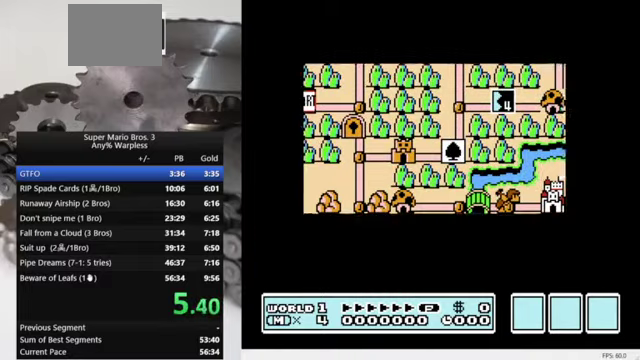
{"buttons": ["B"], "events": [[167, "B", "down"]]}
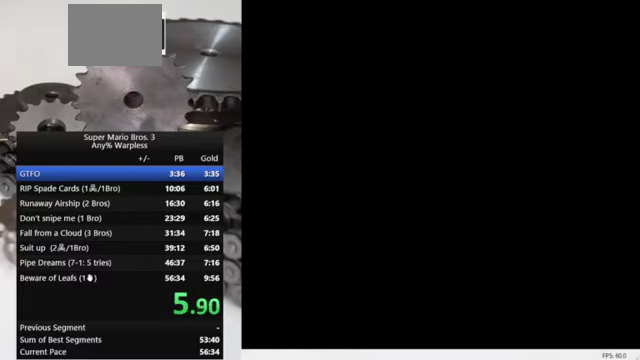
{"buttons": ["B"], "events": []}
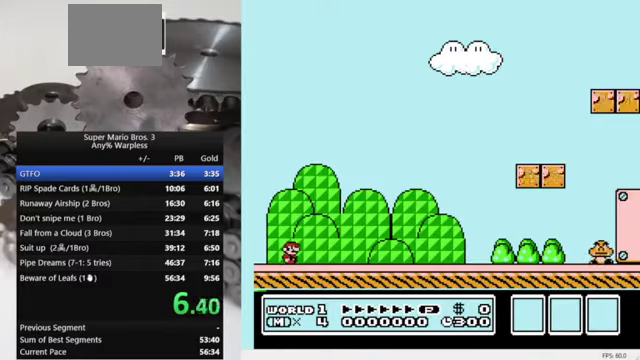
{"buttons": ["B"], "events": []}
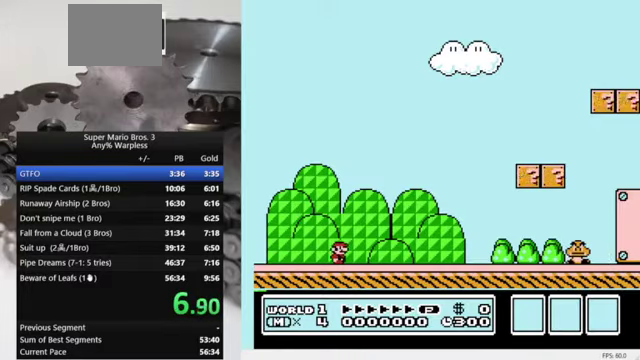
{"buttons": ["B"], "events": []}
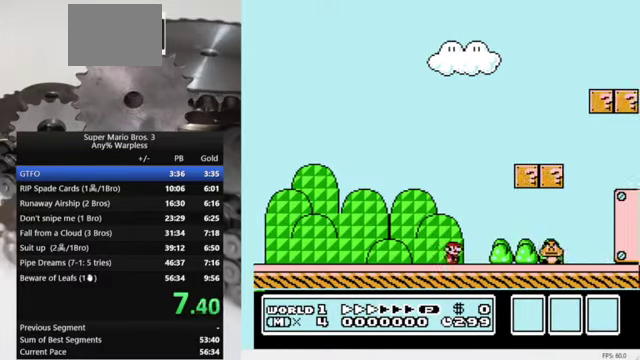
{"buttons": ["B"], "events": [[234, "A", "down"], [367, "A", "up"]]}
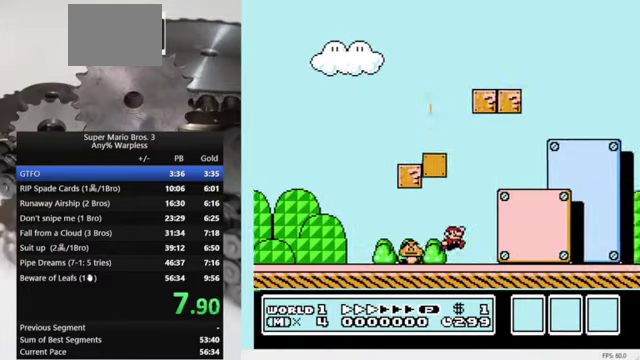
{"buttons": ["B"], "events": []}
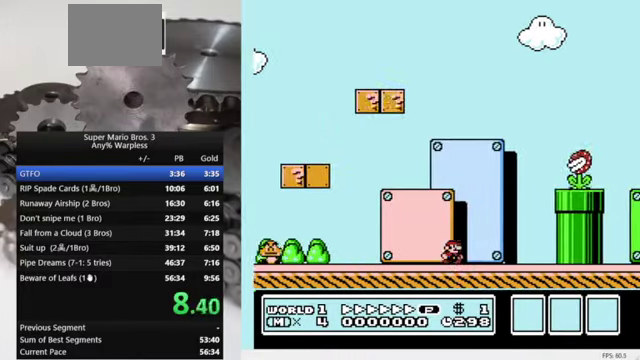
{"buttons": ["A", "B"], "events": [[34, "A", "down"], [34, "DPAD_LEFT", "down"], [167, "DPAD_LEFT", "up"]]}
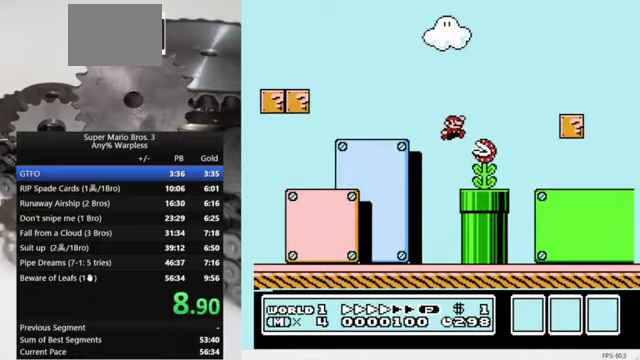
{"buttons": ["B"], "events": [[167, "A", "up"]]}
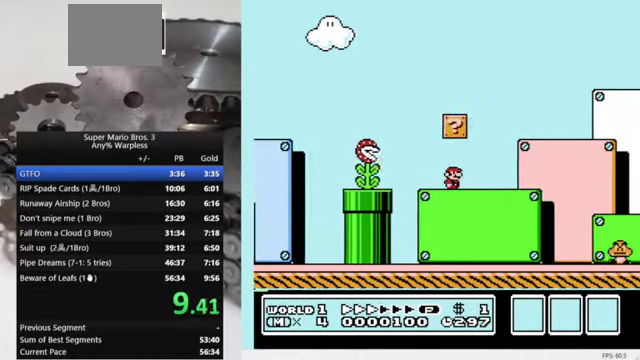
{"buttons": ["B"], "events": []}
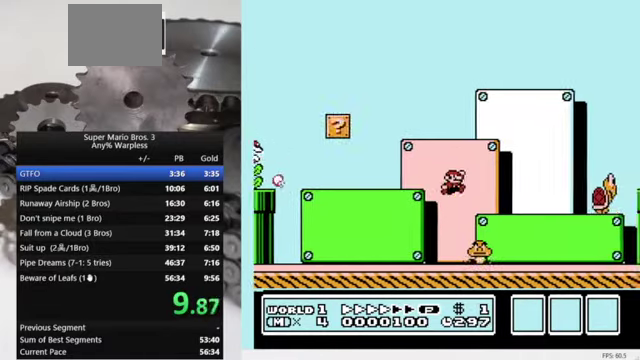
{"buttons": ["DPAD_LEFT"], "events": [[367, "DPAD_LEFT", "down"], [500, "B", "up"]]}
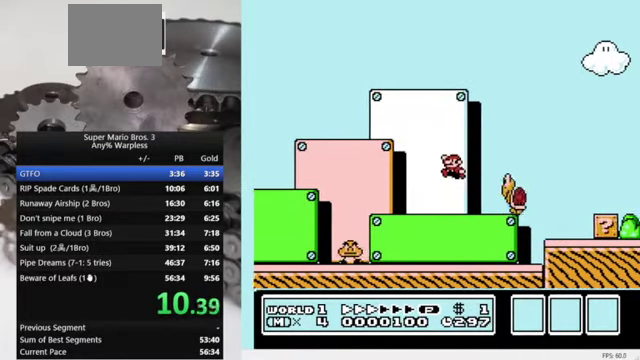
{"buttons": [], "events": [[133, "DPAD_LEFT", "up"], [167, "START", "down"], [333, "START", "up"]]}
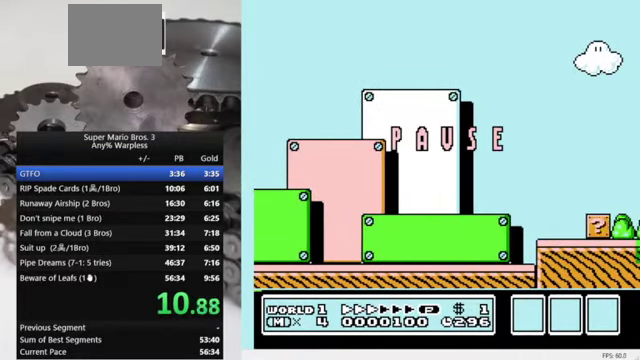
{"buttons": [], "events": []}
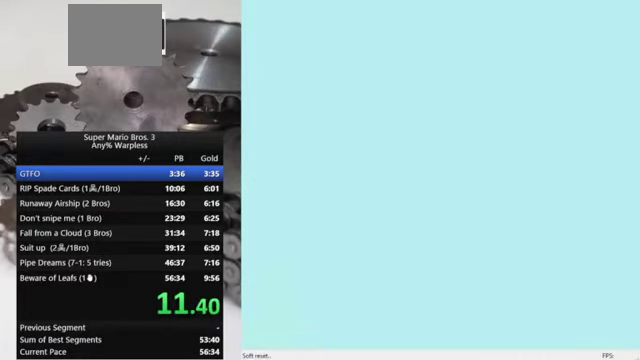
{"buttons": ["START"], "events": [[467, "START", "down"]]}
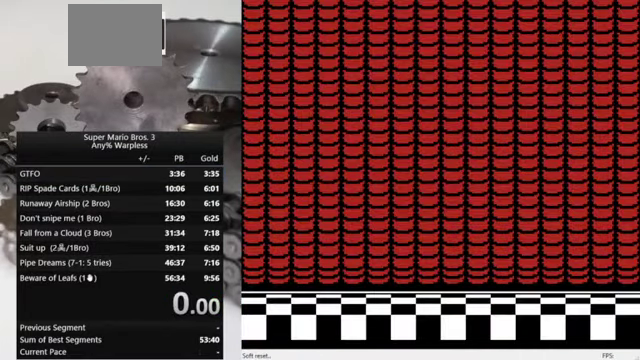
{"buttons": [], "events": [[133, "START", "up"]]}
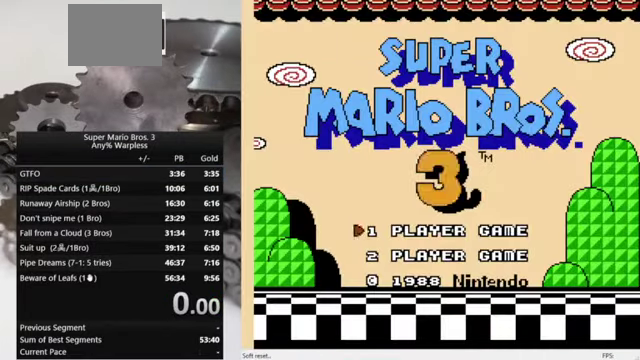
{"buttons": [], "events": [[33, "START", "down"], [167, "START", "up"]]}
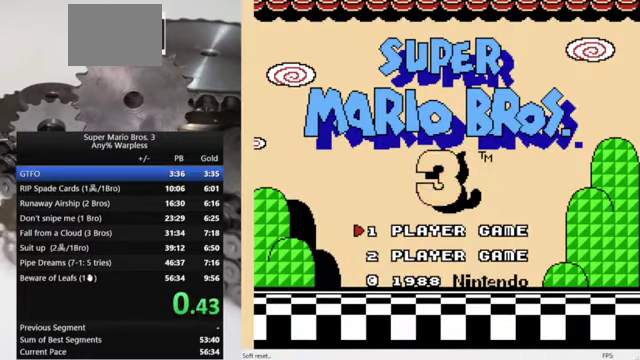
{"buttons": [], "events": []}
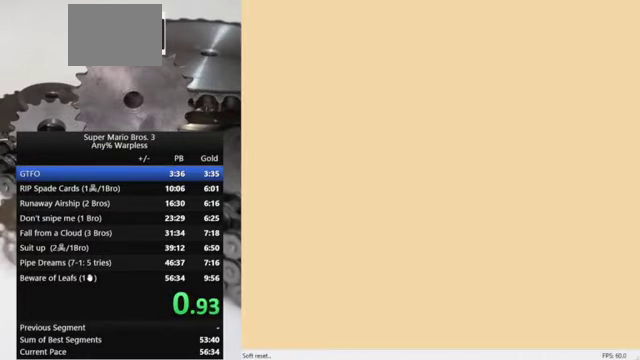
{"buttons": [], "events": []}
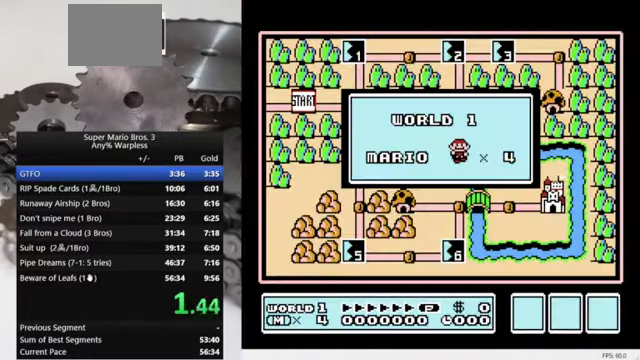
{"buttons": [], "events": []}
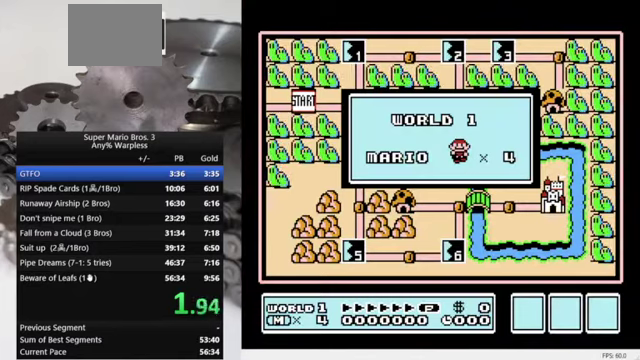
{"buttons": [], "events": []}
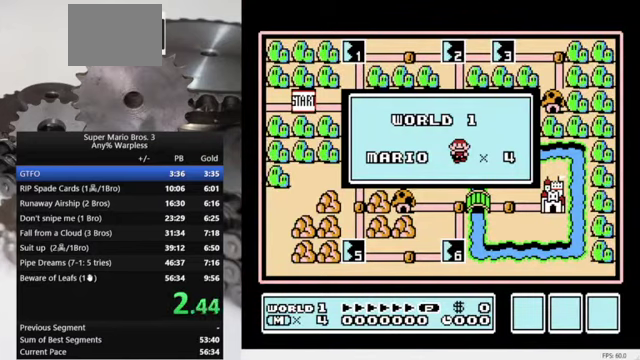
{"buttons": [], "events": []}
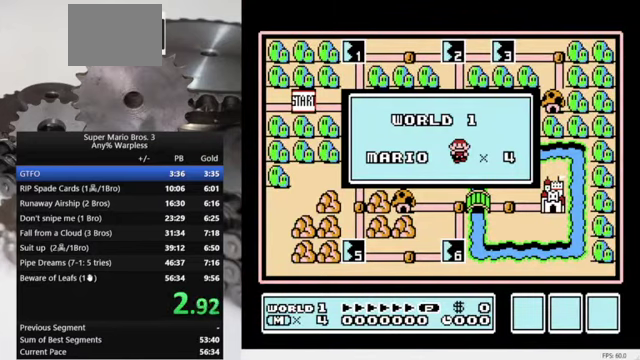
{"buttons": [], "events": []}
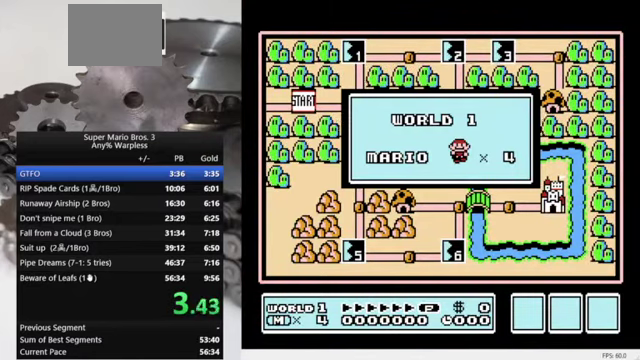
{"buttons": [], "events": []}
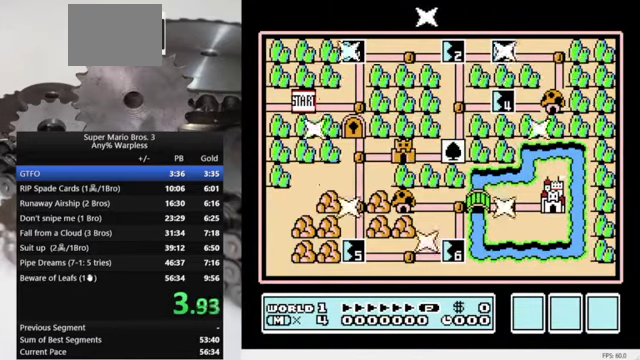
{"buttons": [], "events": []}
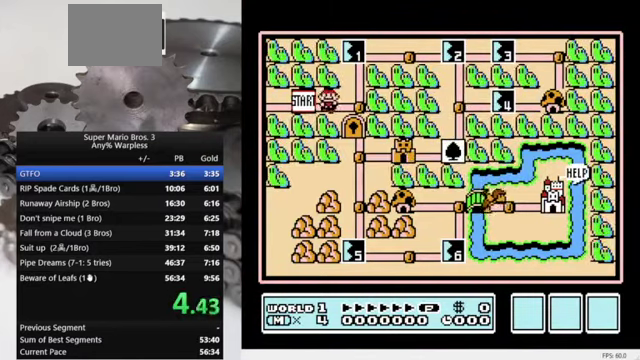
{"buttons": ["A"], "events": [[500, "A", "down"]]}
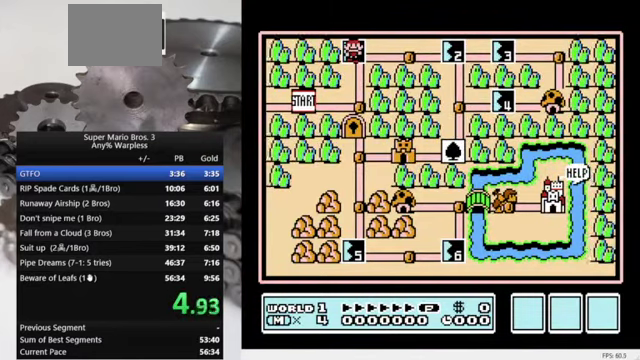
{"buttons": ["B"], "events": [[200, "A", "up"], [433, "B", "down"]]}
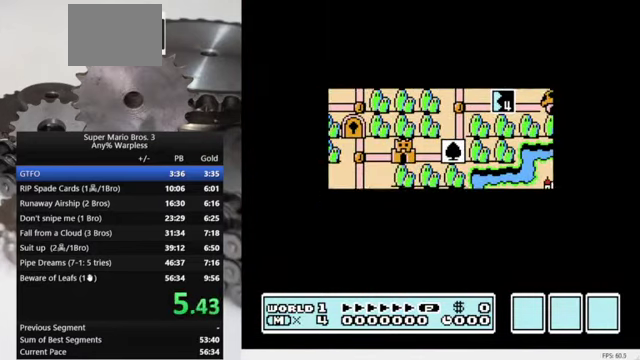
{"buttons": ["B"], "events": []}
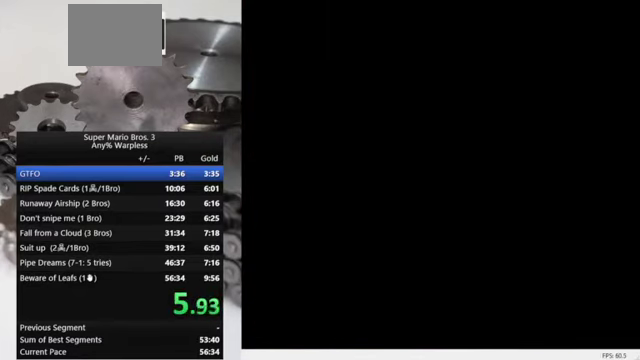
{"buttons": ["B"], "events": []}
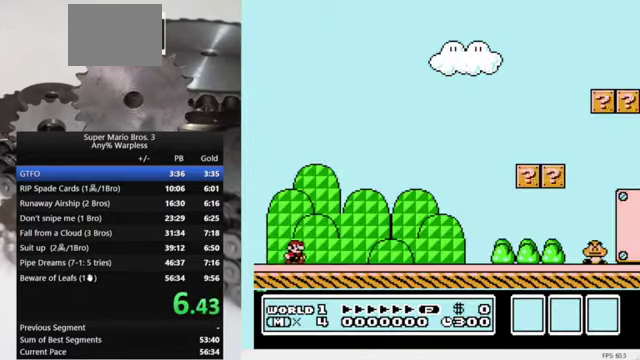
{"buttons": ["B"], "events": []}